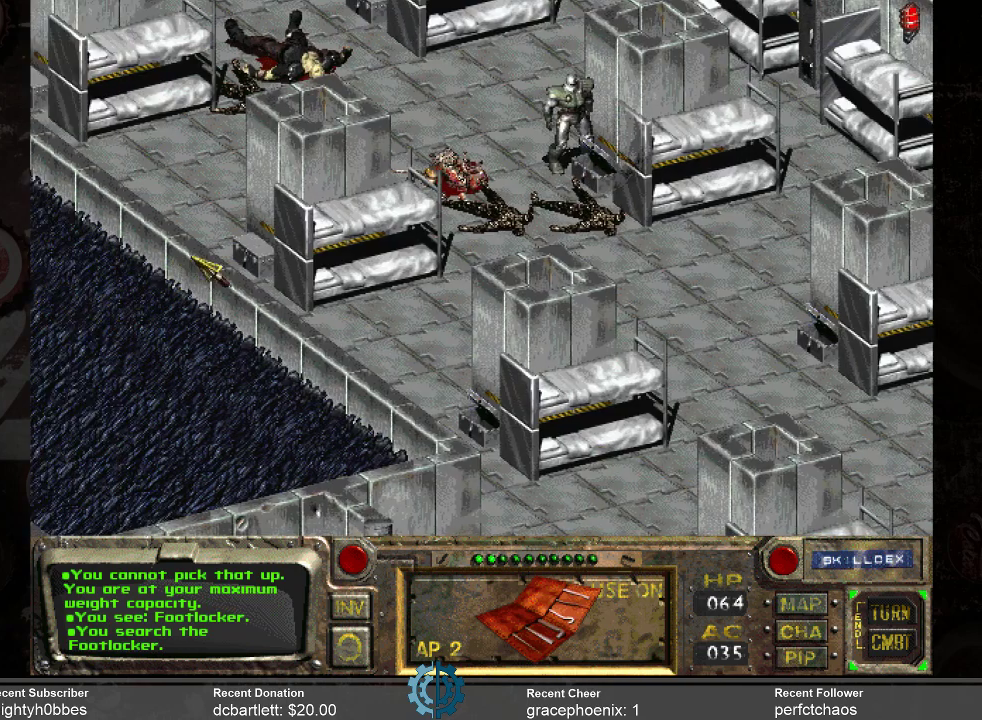
Gameplay with keyboard and mouse; each line is a JSON object with the keys and mouse buttons held at the frame after it. "events" lists presses ("down") and releases ("up") of ".", "/", "0", "1", "2", "3", "4", "5", "6", "7", "8", "9", "a", "alt_l", "alt_r", "b", "backslash", "backspace", "c", "caps_lock", "comma", "ctrl_l", "ctrl_r", "d", "e", "equals", "f", "g", "h", "i", "j", "k", "l", "lbracket", "m", "minus", "n", "o", "p", "q", "quote", "r", "rbracket", "return", "s", "semicolon", "shift_l", "shift_r", "space", "super", "t", "tab", "tilde", "u", "v", "w", "x", "y", "z", "mouse_left" and "mouse_right" between this image and that frame as [ms after this image, input, new state], when the widget could be followed in between. "mouse_left", "mouse_right" = the "left", "right" buttons of the "mouse" list. No other keys are recorded. Not read: mouse_move.
{"keys": [], "mouse": [], "events": [[300, "mouse_right", "down"], [434, "mouse_right", "up"]]}
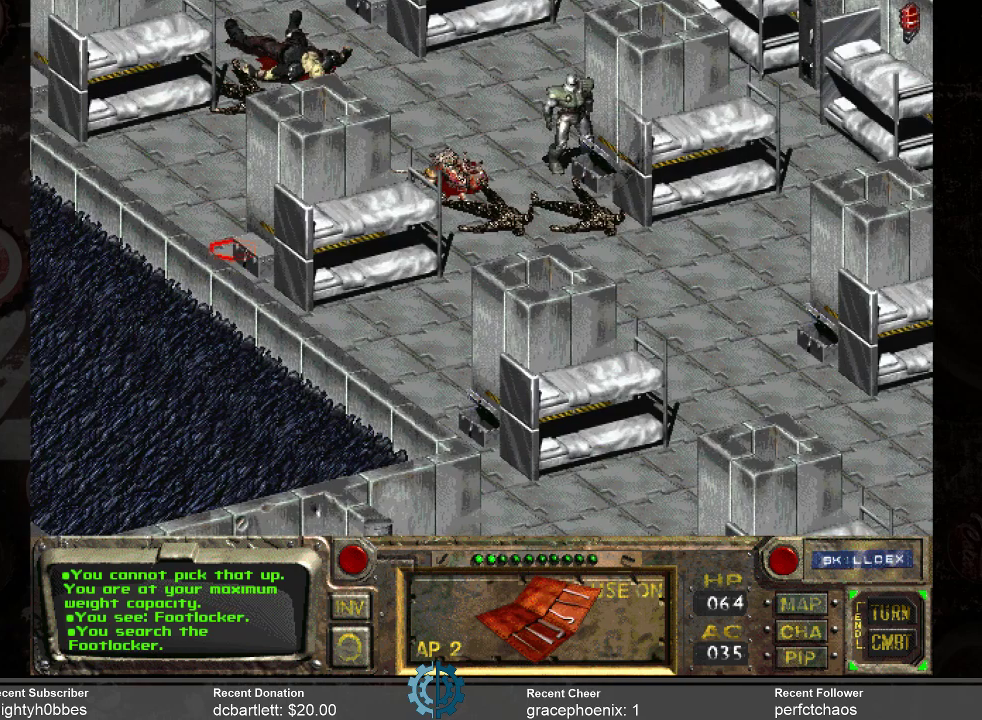
{"keys": [], "mouse": [], "events": []}
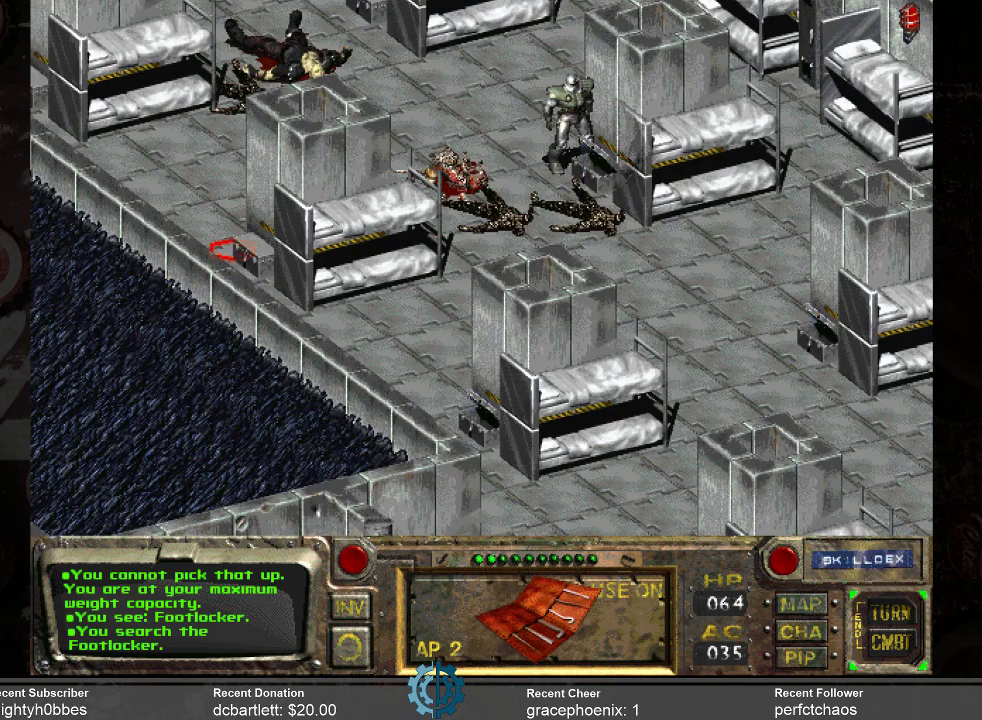
{"keys": [], "mouse": [], "events": []}
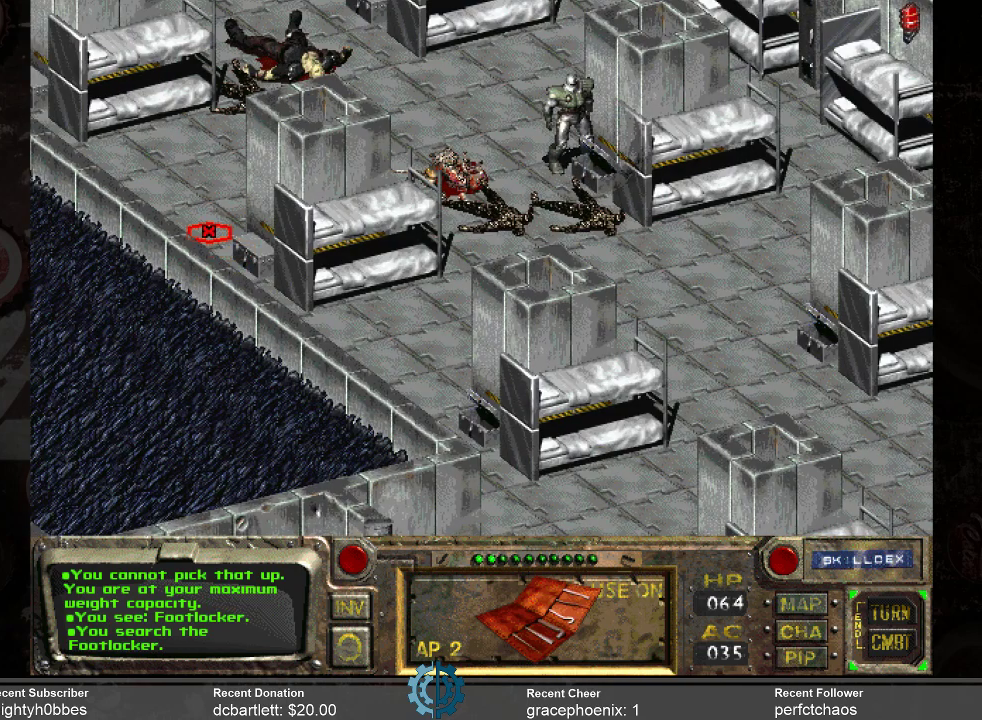
{"keys": [], "mouse": [], "events": [[67, "mouse_left", "down"], [167, "mouse_left", "up"]]}
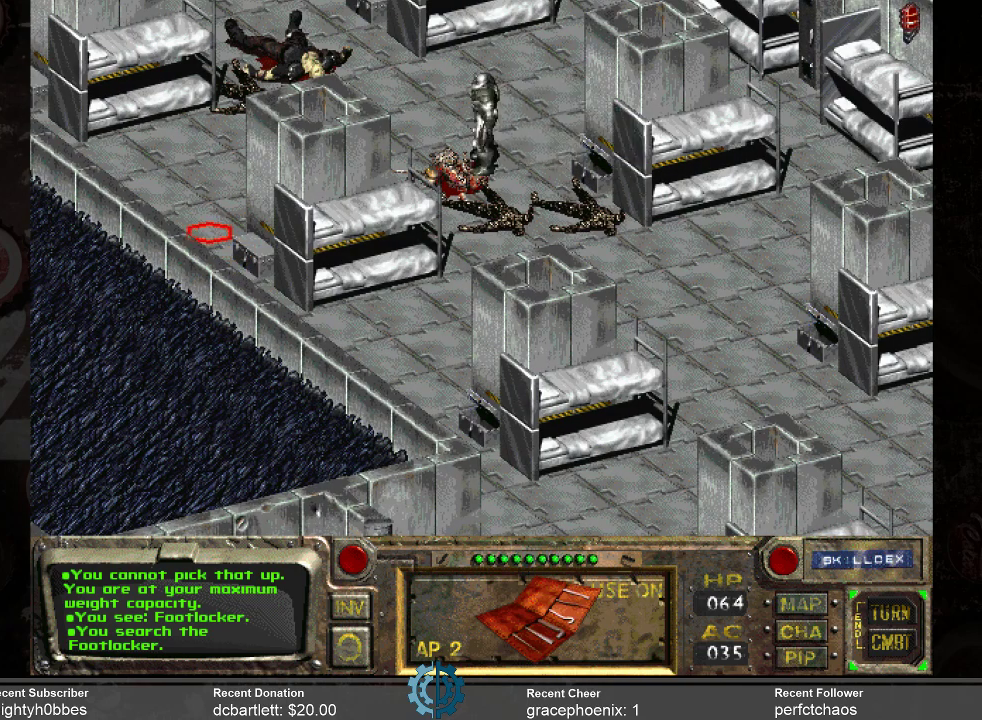
{"keys": [], "mouse": [], "events": [[367, "mouse_left", "down"], [500, "mouse_left", "up"]]}
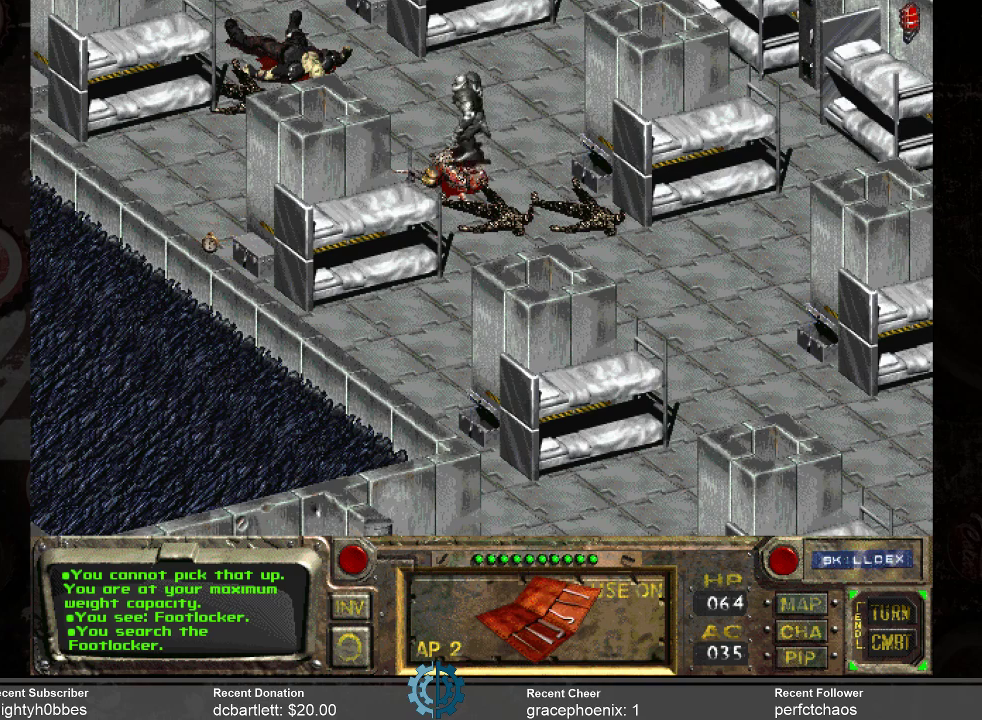
{"keys": [], "mouse": [], "events": []}
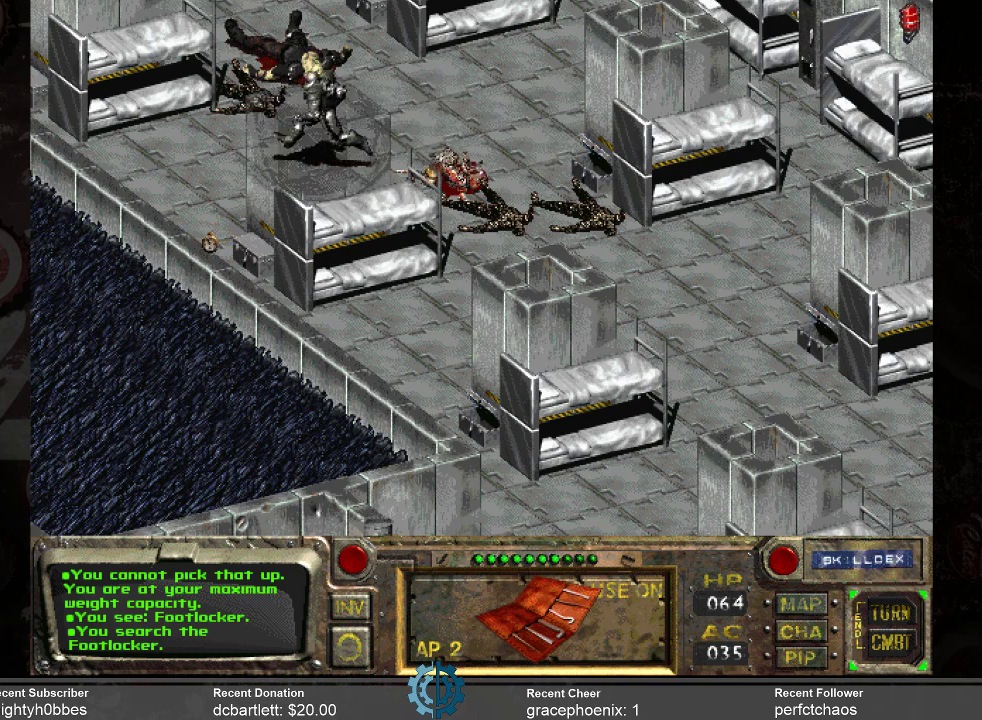
{"keys": [], "mouse": [], "events": []}
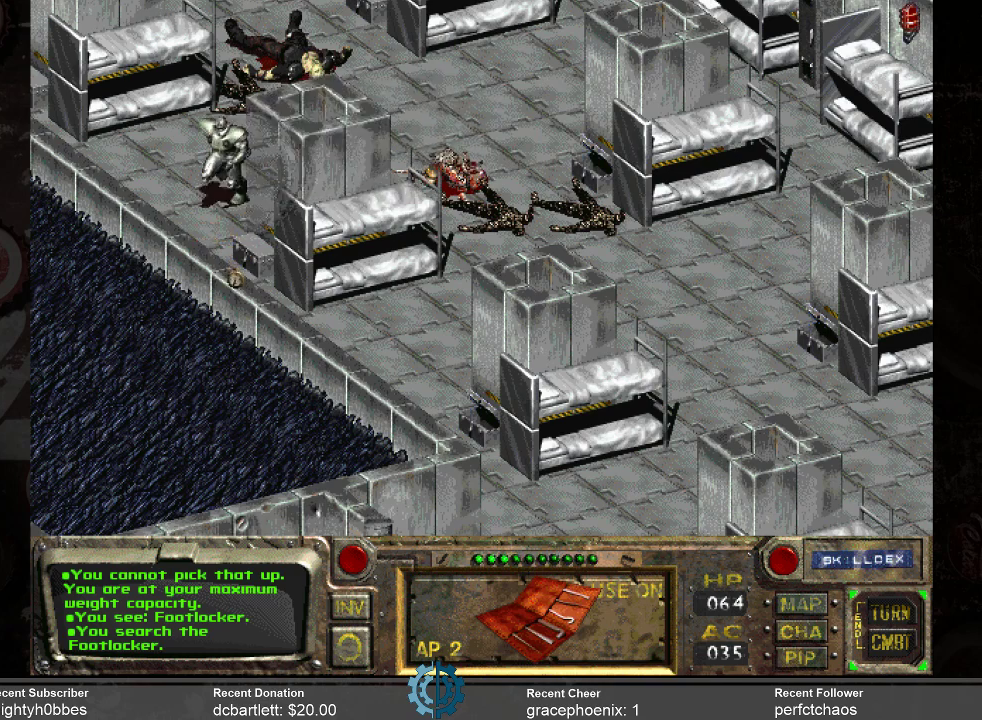
{"keys": [], "mouse": ["right"], "events": [[500, "mouse_right", "down"]]}
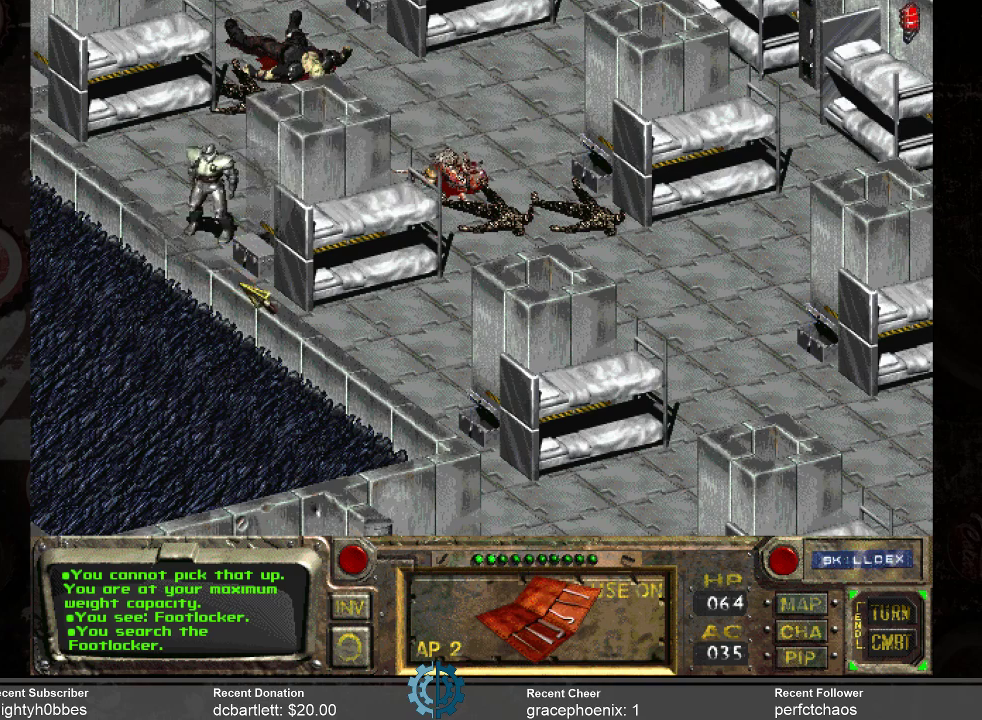
{"keys": [], "mouse": [], "events": [[100, "mouse_right", "up"]]}
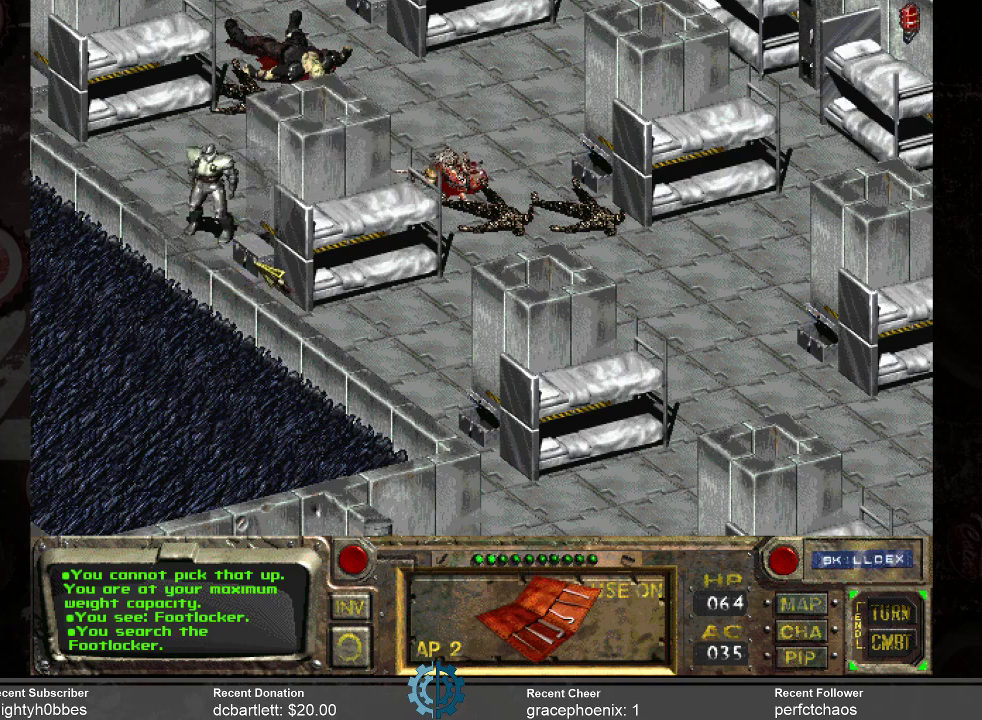
{"keys": [], "mouse": [], "events": [[267, "mouse_left", "down"], [334, "mouse_left", "up"]]}
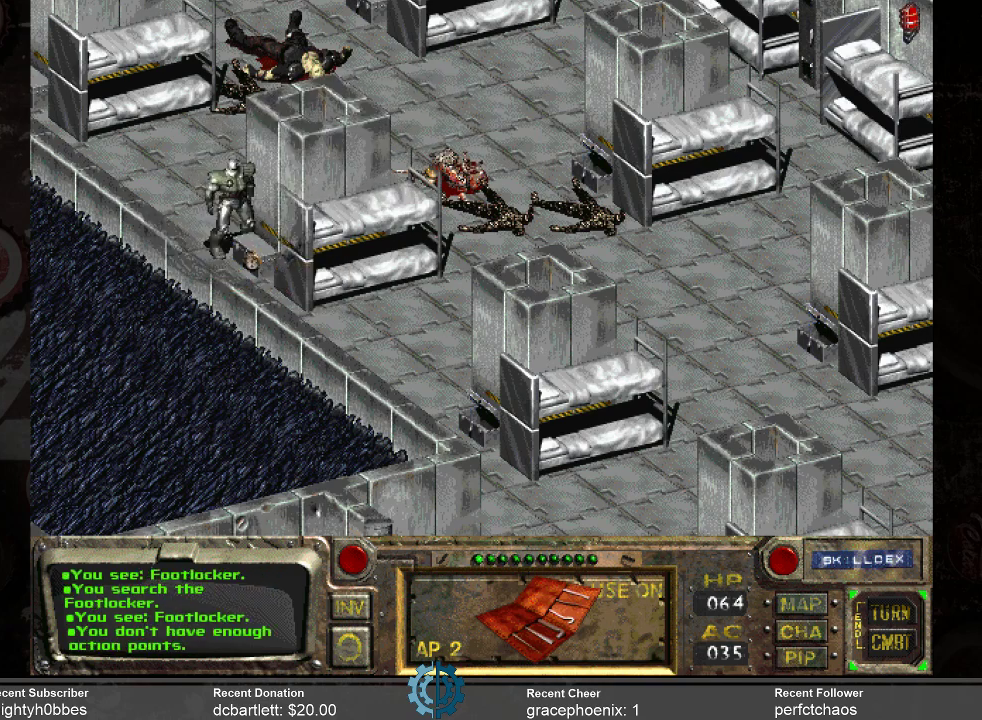
{"keys": [], "mouse": [], "events": []}
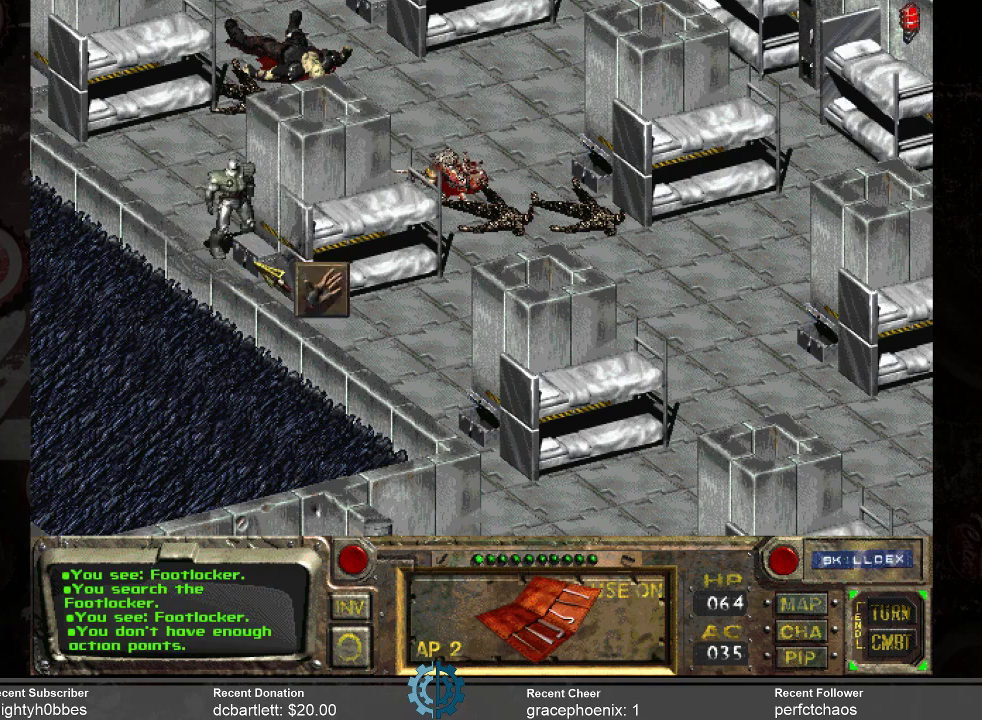
{"keys": [], "mouse": [], "events": []}
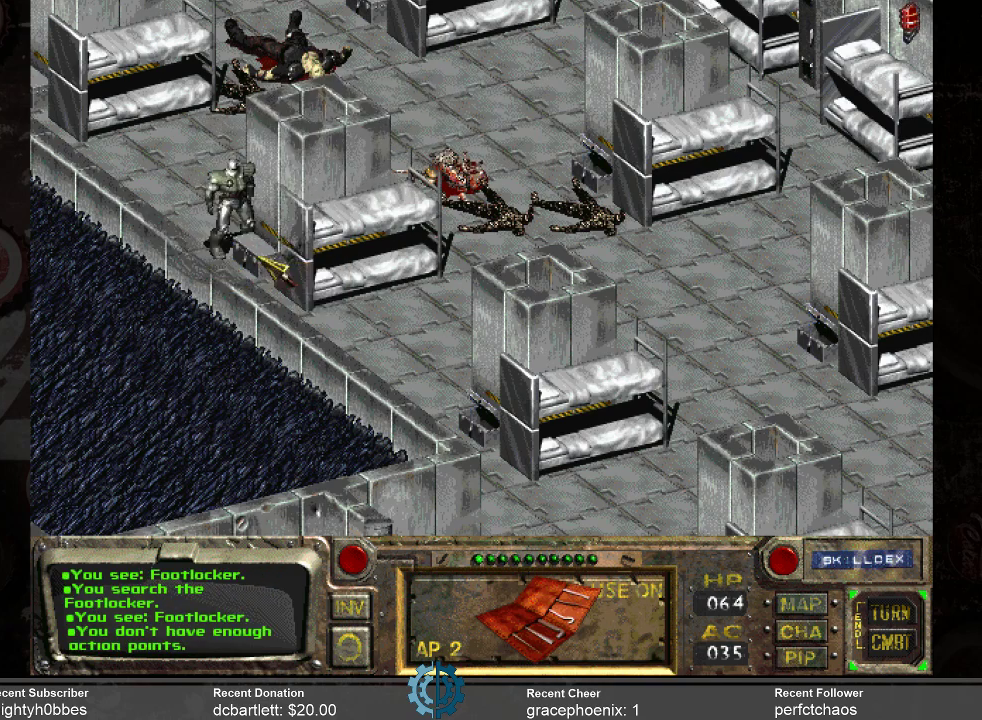
{"keys": [], "mouse": [], "events": [[167, "mouse_left", "down"], [267, "mouse_left", "up"]]}
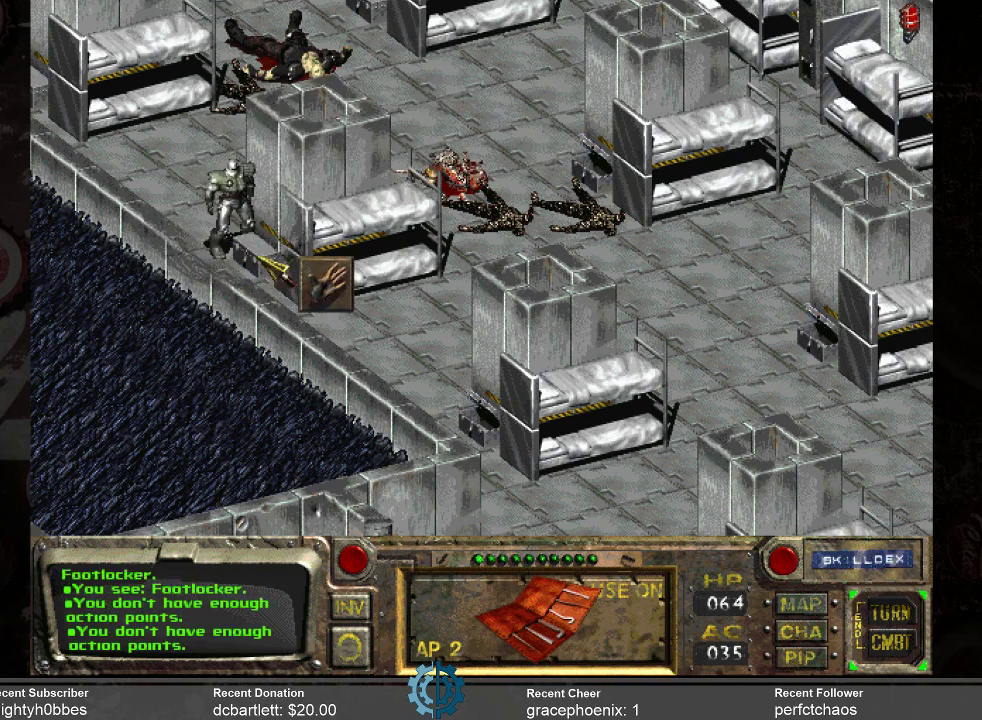
{"keys": [], "mouse": [], "events": []}
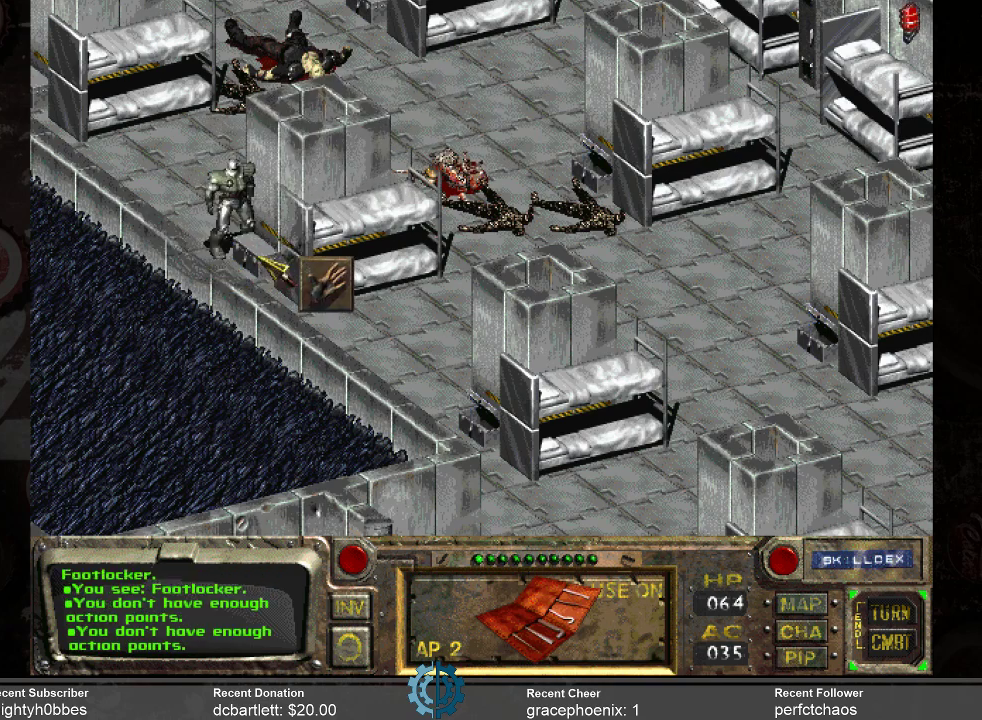
{"keys": [], "mouse": [], "events": [[467, "space", "down"], [500, "space", "up"]]}
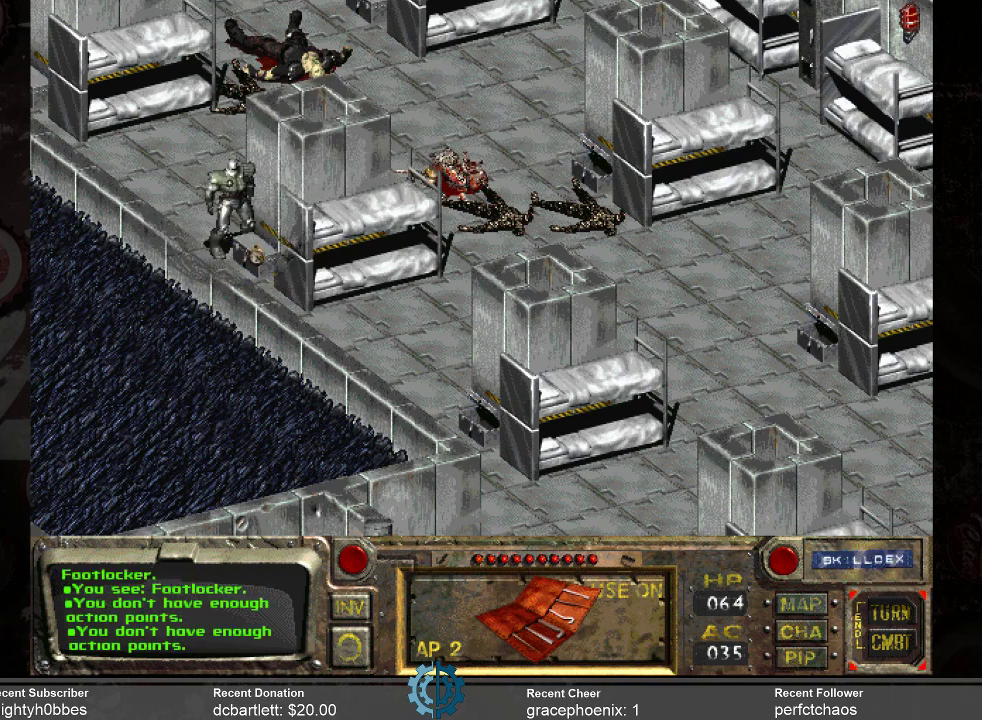
{"keys": [], "mouse": [], "events": []}
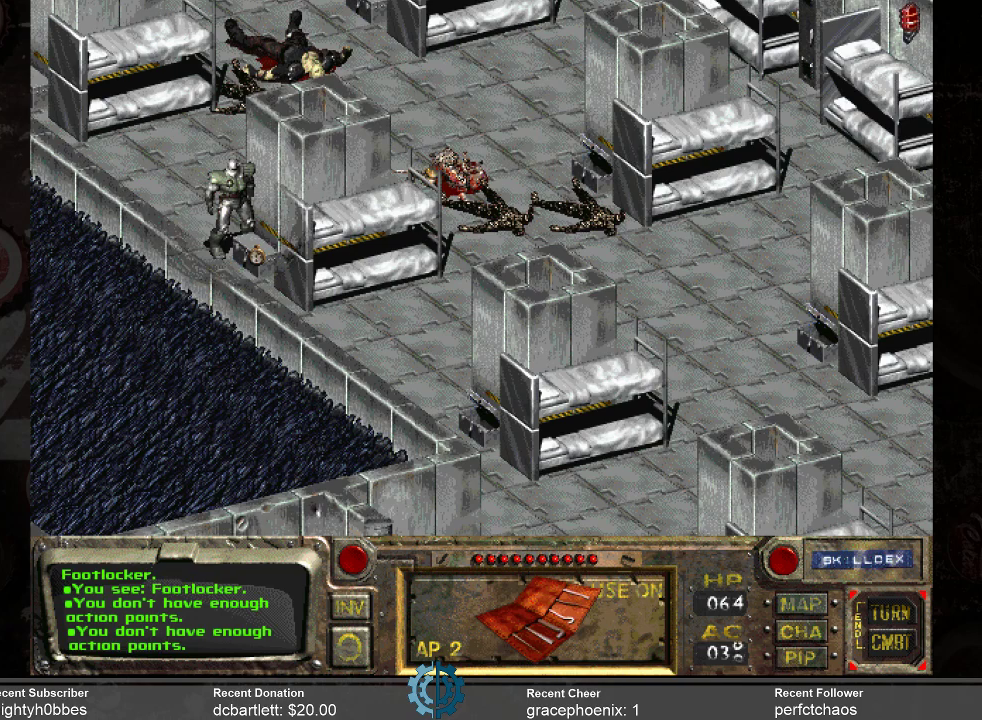
{"keys": [], "mouse": ["left"], "events": [[500, "mouse_left", "down"]]}
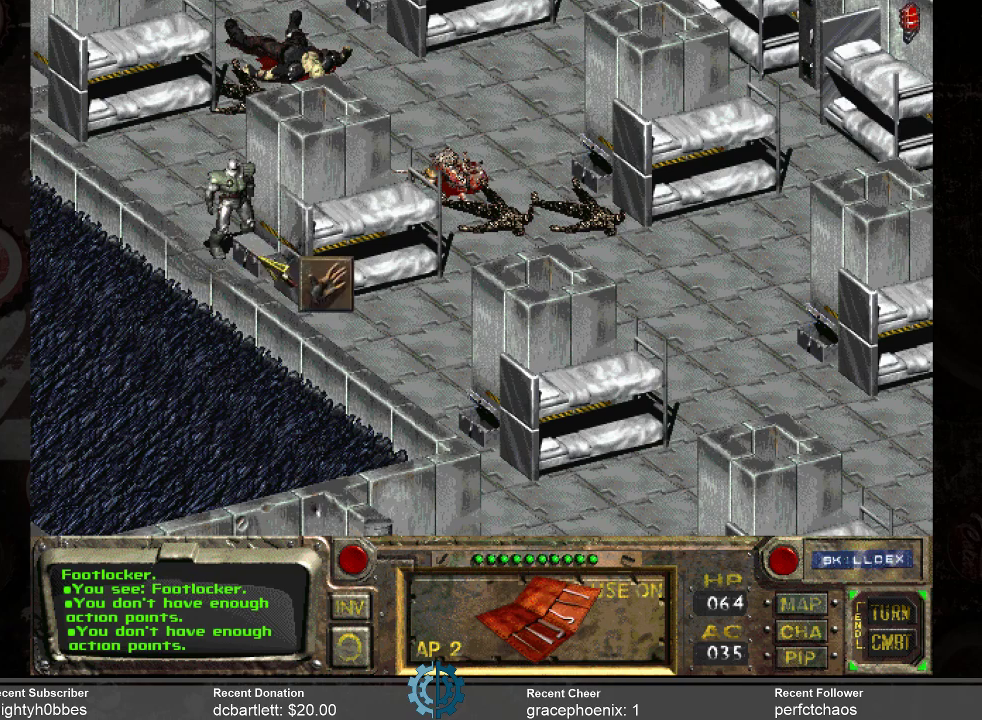
{"keys": [], "mouse": [], "events": [[100, "mouse_left", "up"]]}
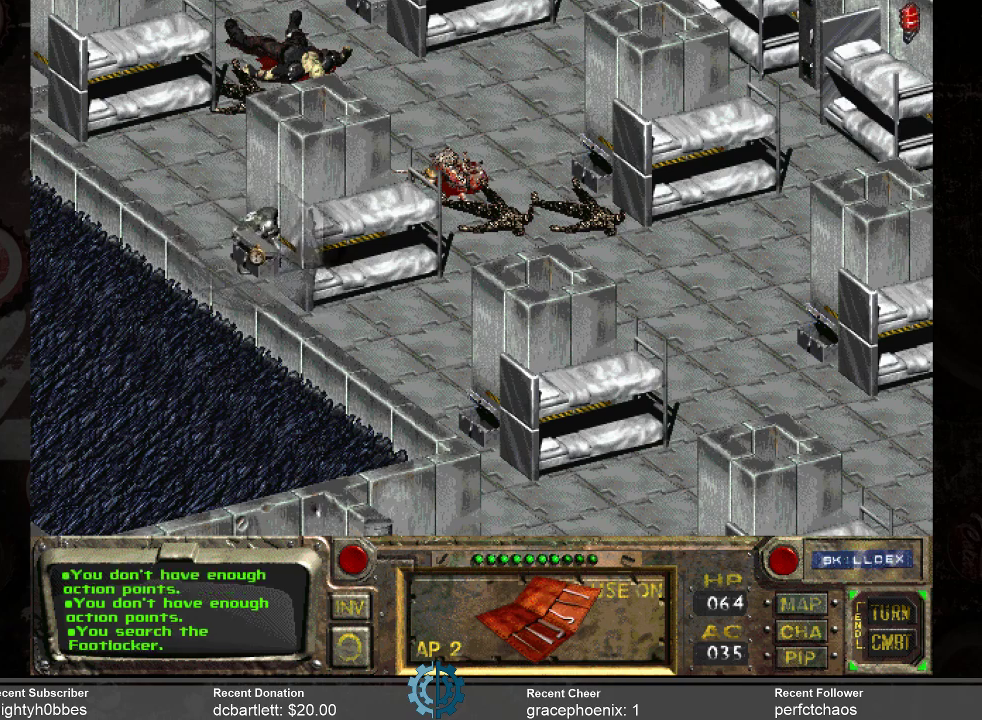
{"keys": [], "mouse": [], "events": []}
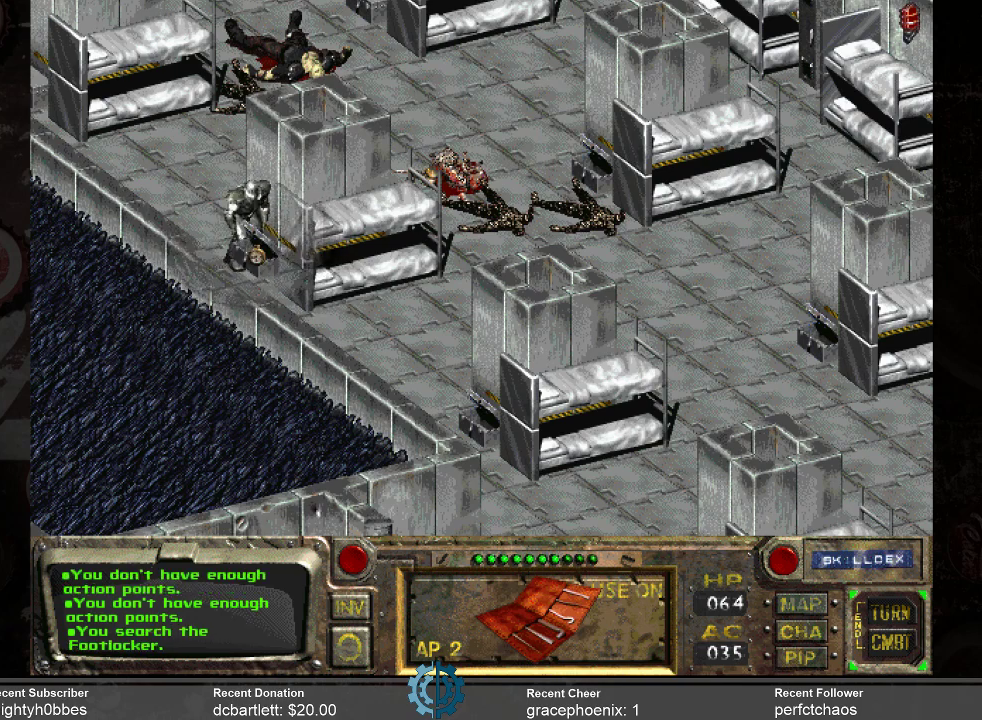
{"keys": [], "mouse": [], "events": []}
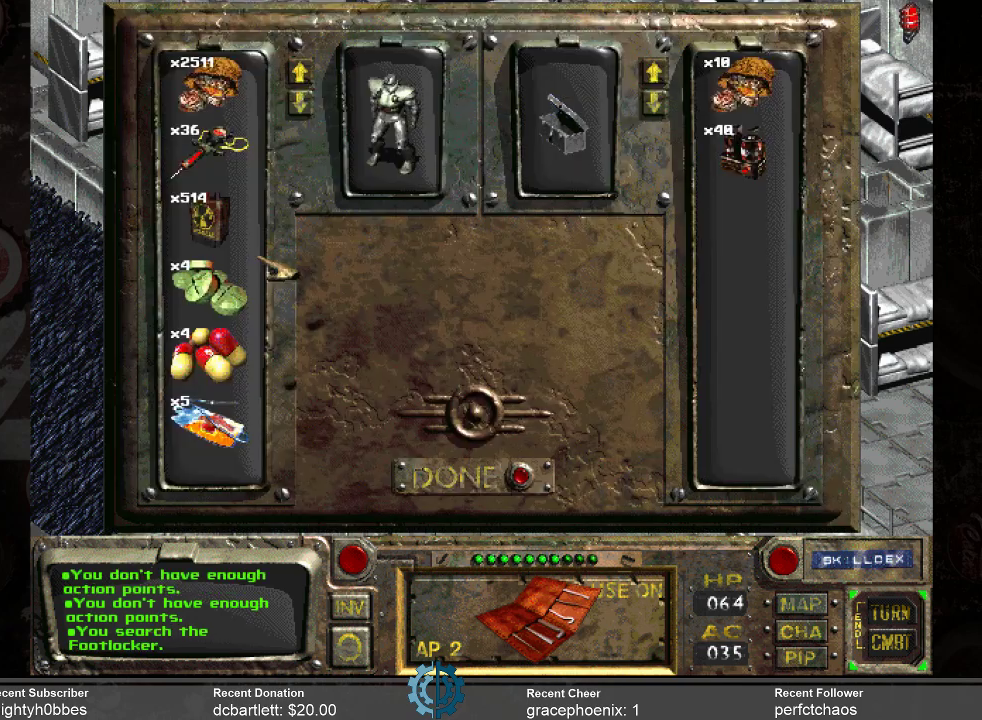
{"keys": [], "mouse": [], "events": []}
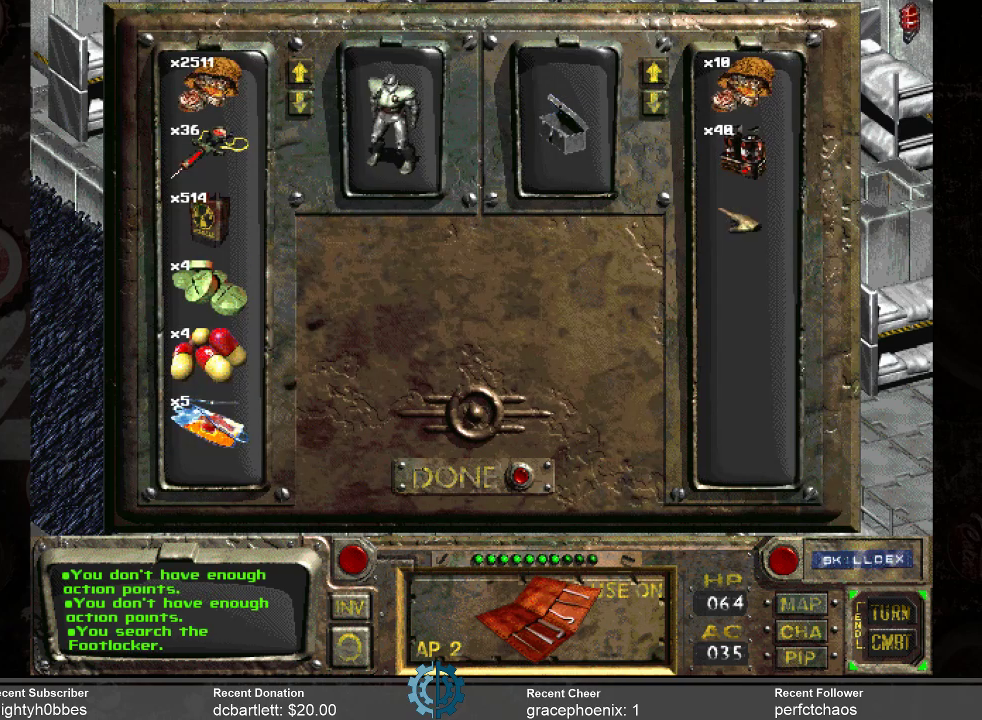
{"keys": [], "mouse": [], "events": []}
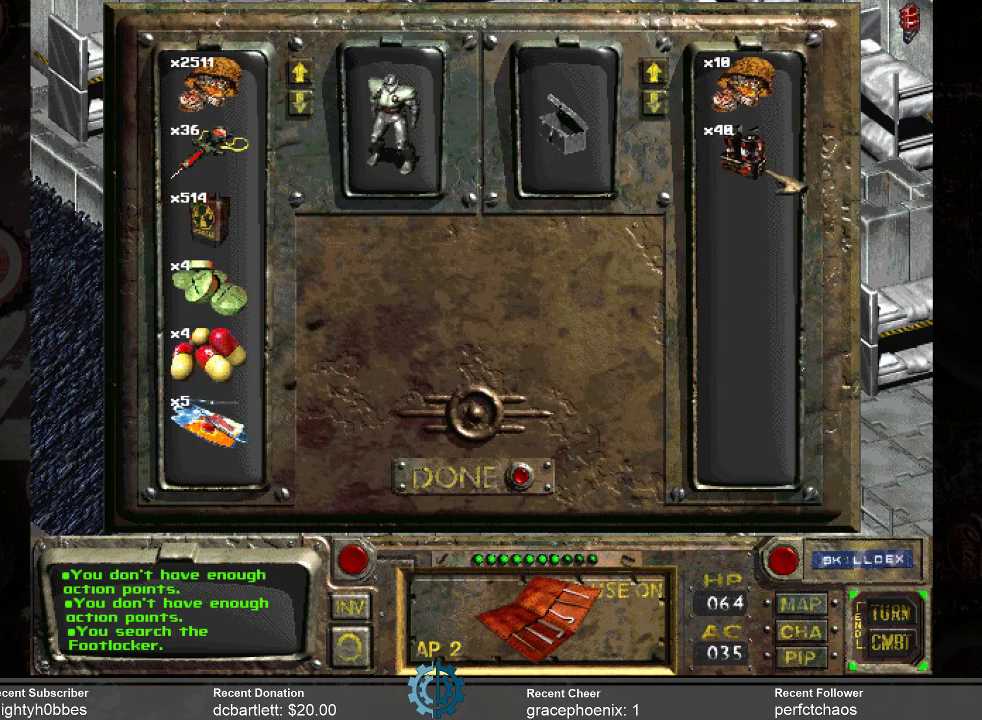
{"keys": [], "mouse": [], "events": []}
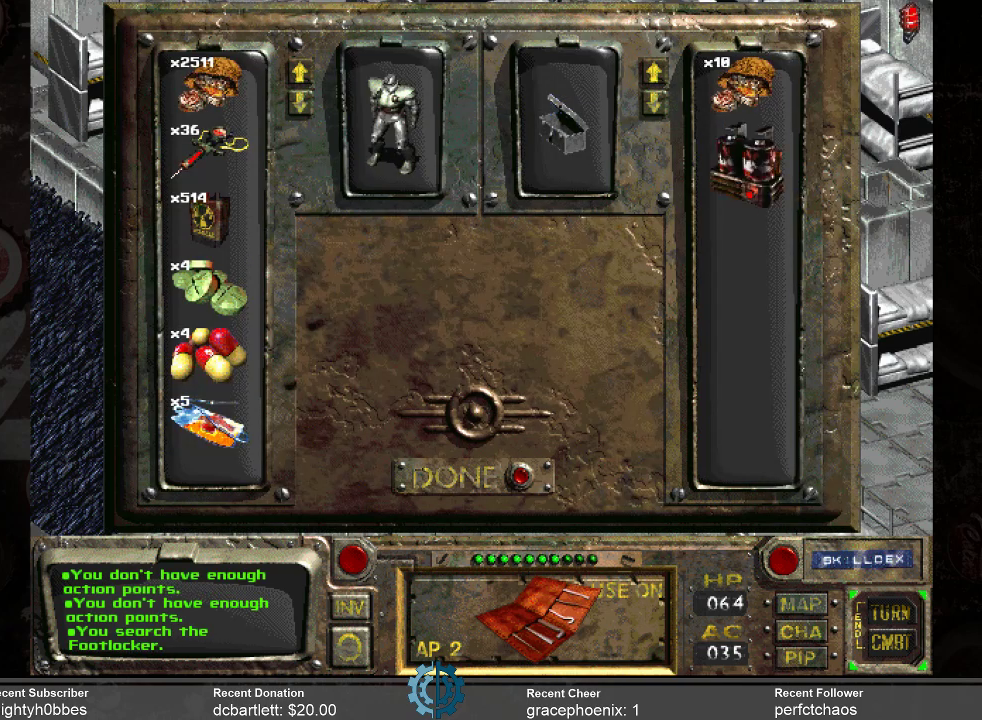
{"keys": [], "mouse": ["left"], "events": [[34, "mouse_left", "down"]]}
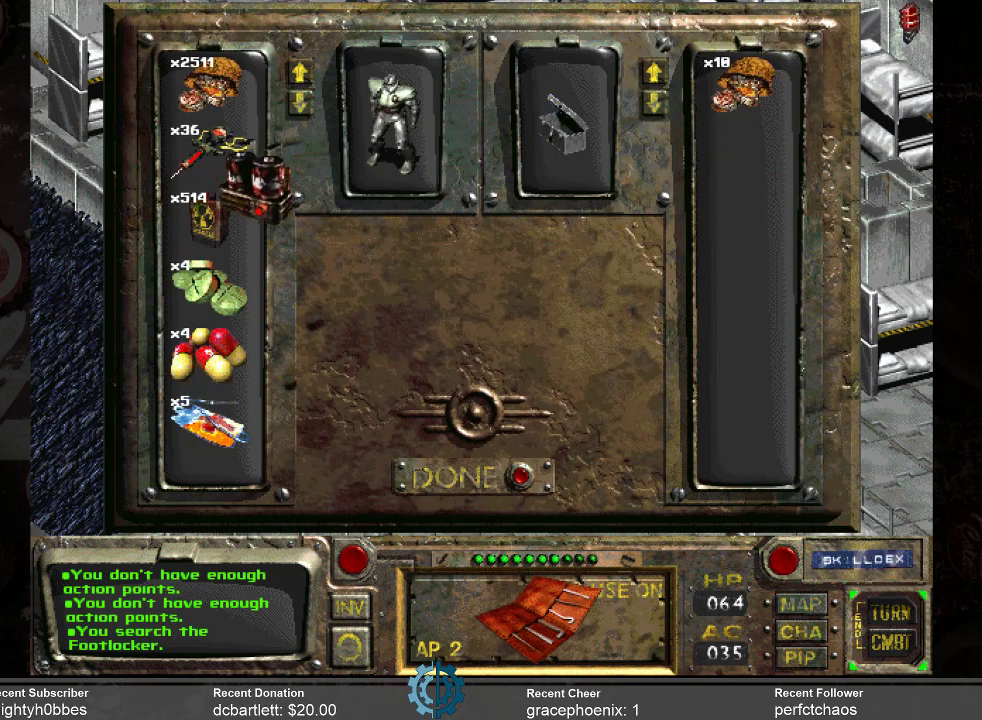
{"keys": [], "mouse": ["left"], "events": []}
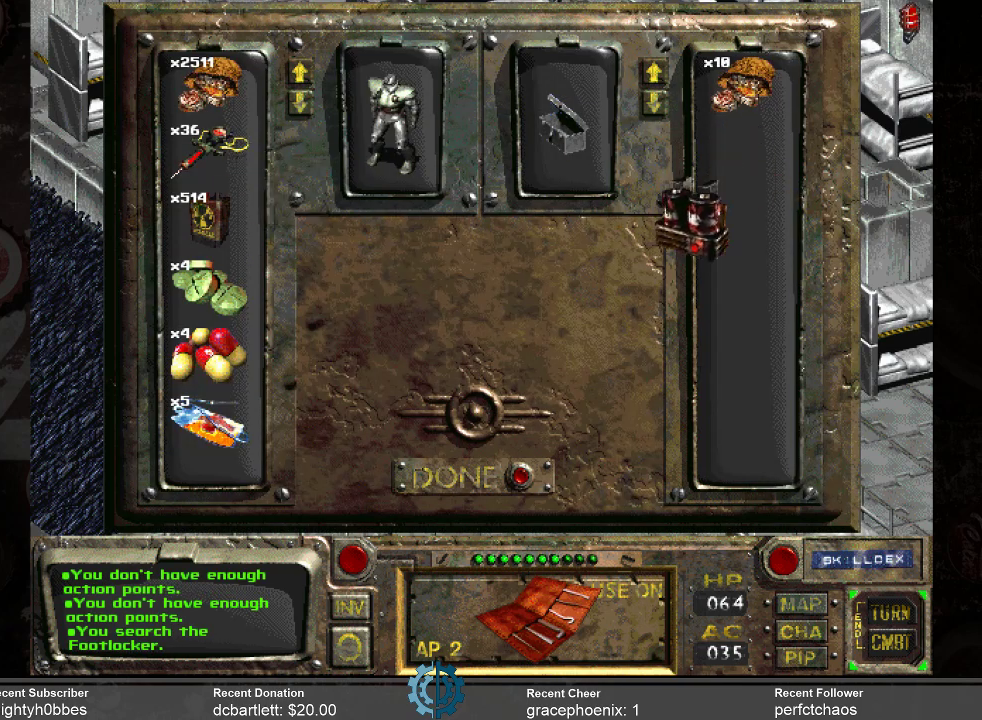
{"keys": [], "mouse": ["left"], "events": []}
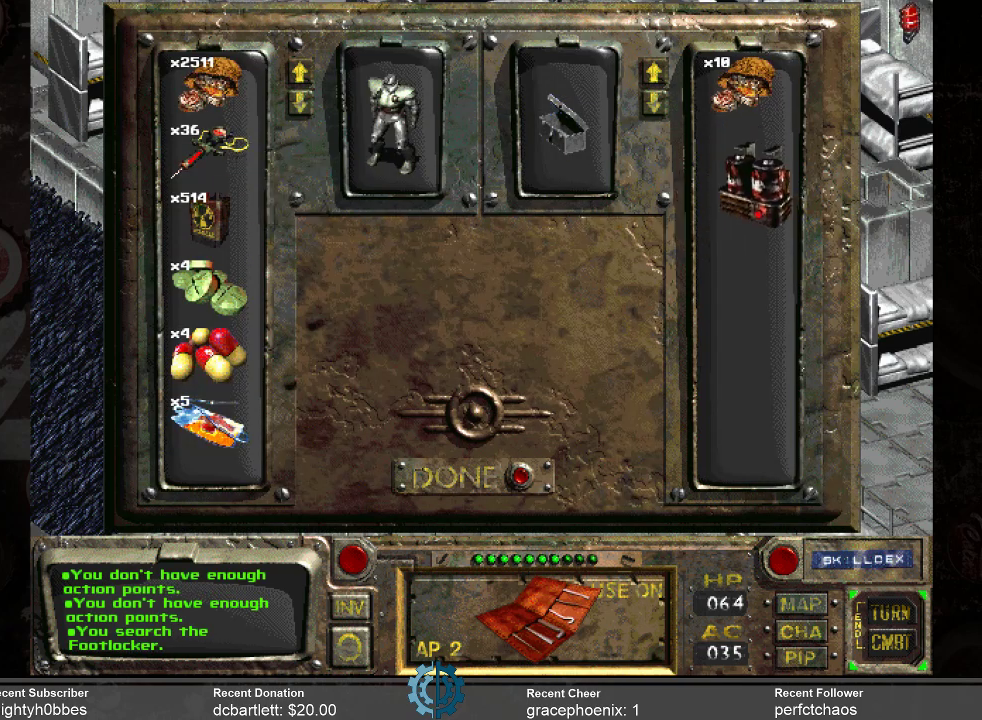
{"keys": [], "mouse": [], "events": [[100, "mouse_left", "up"]]}
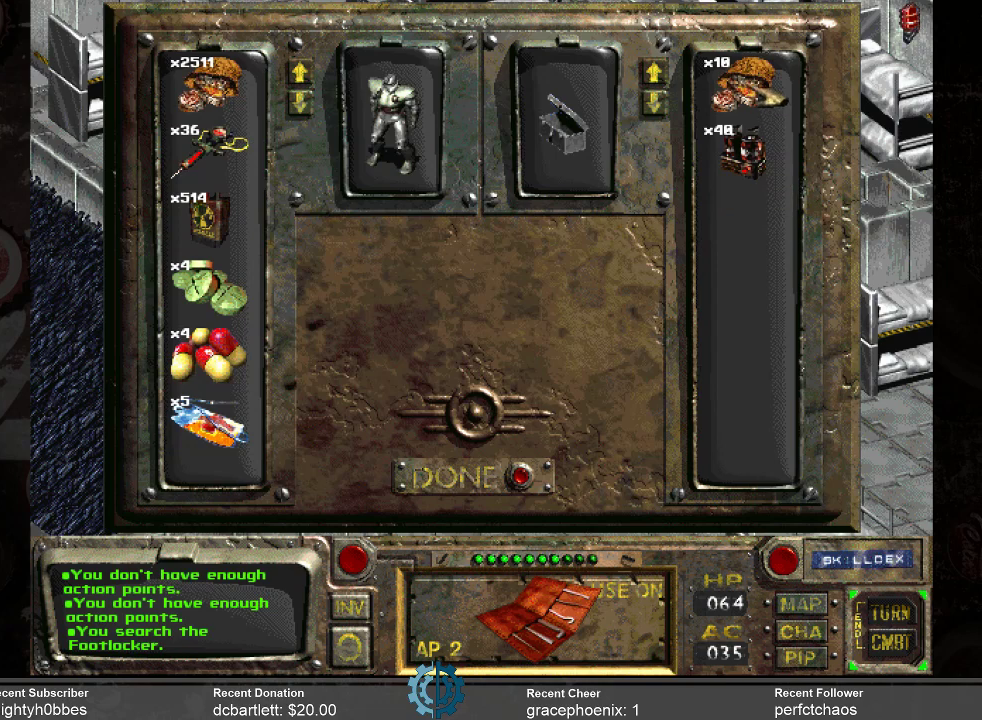
{"keys": [], "mouse": ["left"], "events": [[100, "mouse_left", "down"]]}
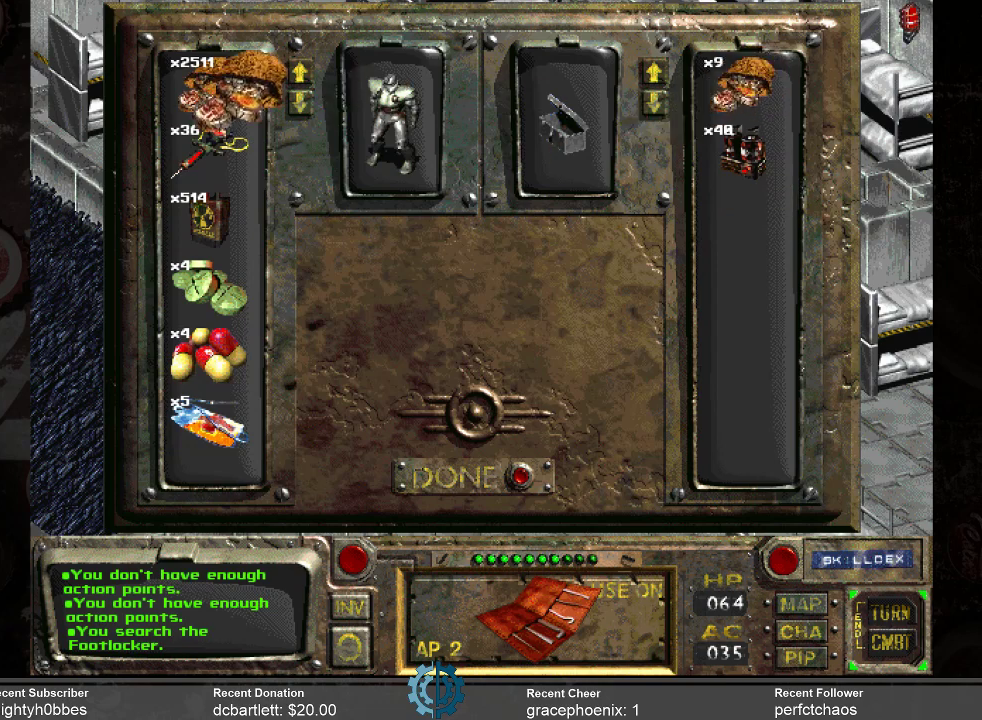
{"keys": [], "mouse": [], "events": [[234, "mouse_left", "up"]]}